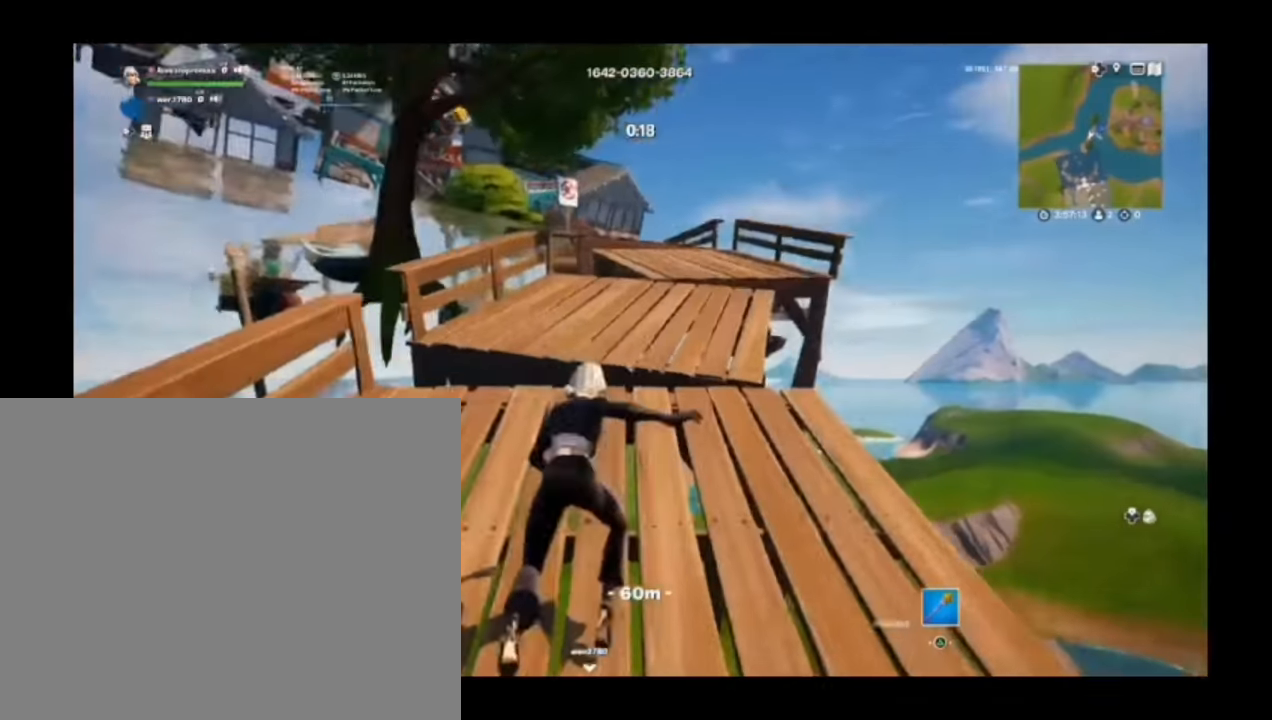
Gameplay with a controller (PlayStation layout); each line is a JSON object with the inputs held at the frame after it. "events" lists button and stick changes between this image and that frame as [ms after this image, input, new state], when the widget could be followed in between.
{"buttons": [], "left_stick": "up", "right_stick": "down", "events": [[20, "left_stick", "up"], [120, "CROSS", "up"], [440, "right_stick", "down"]]}
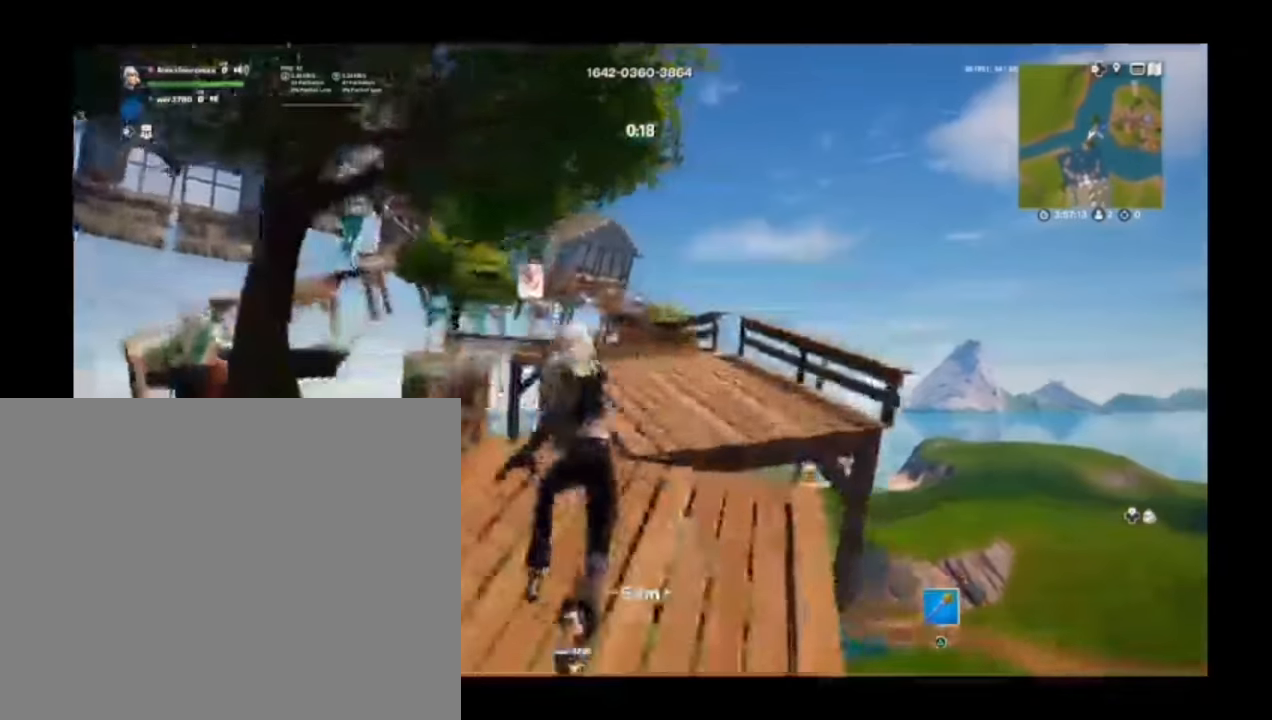
{"buttons": ["CROSS"], "left_stick": "up", "right_stick": "center", "events": [[40, "right_stick", "center"], [320, "CROSS", "down"]]}
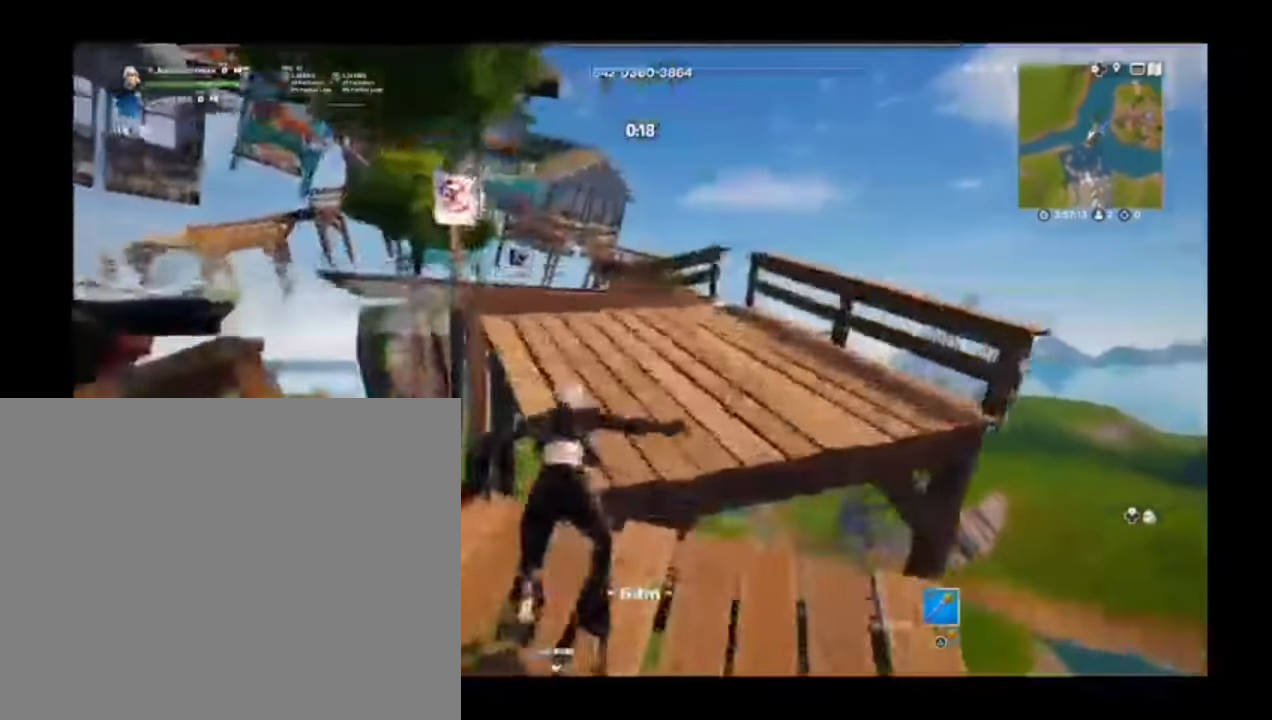
{"buttons": ["CROSS"], "left_stick": "up", "right_stick": "center"}
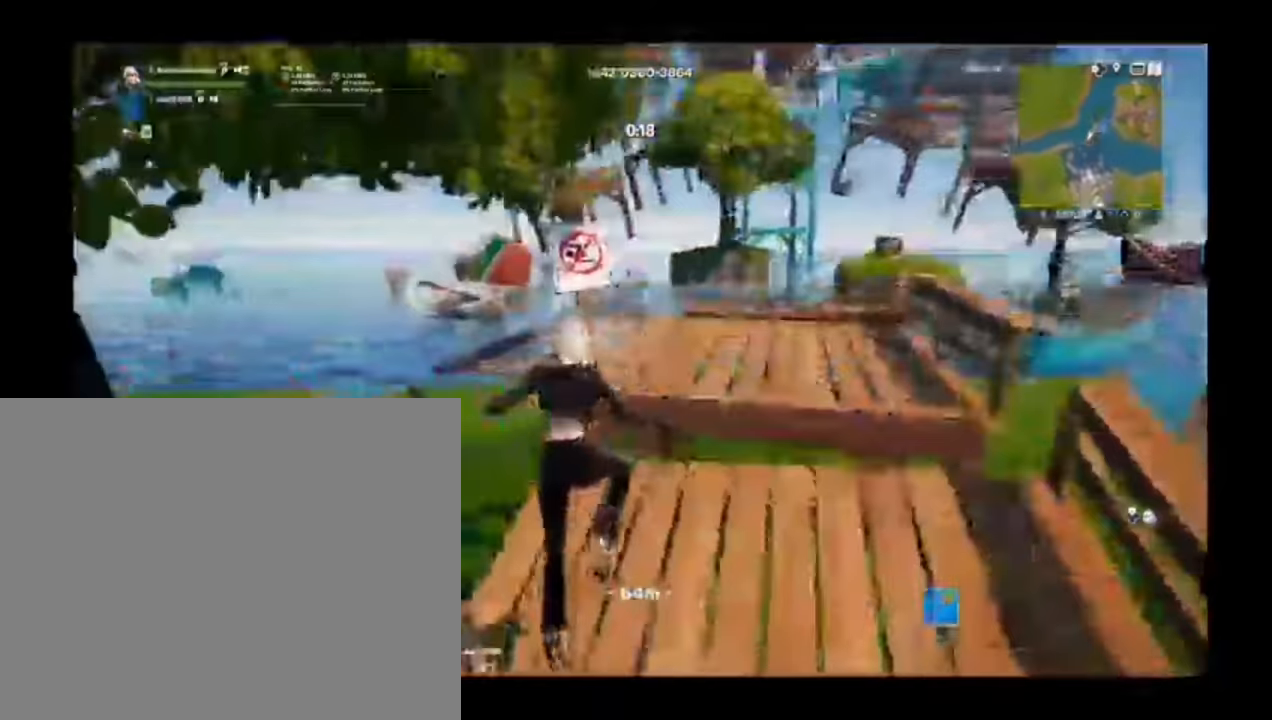
{"buttons": ["CROSS"], "left_stick": "up-right", "right_stick": "center", "events": [[80, "left_stick", "up-left"], [220, "left_stick", "center"], [280, "left_stick", "up"], [480, "left_stick", "up-right"]]}
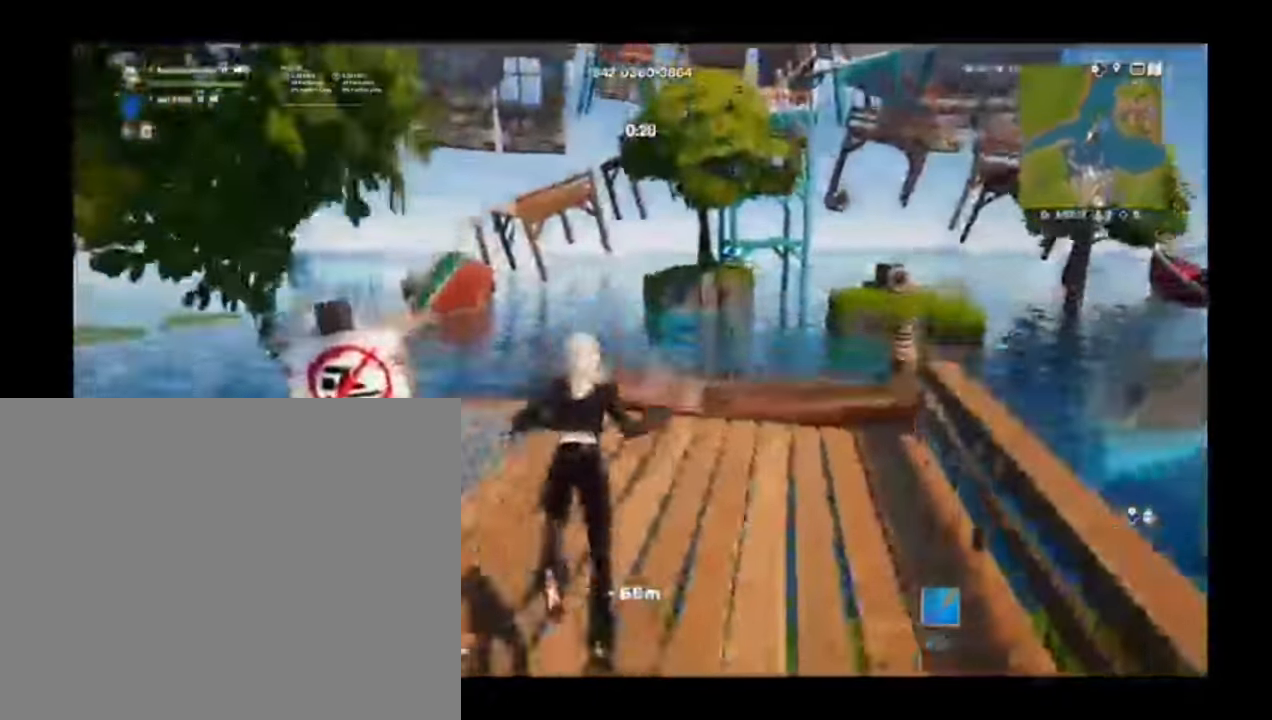
{"buttons": [], "left_stick": "down-left", "right_stick": "down-left", "events": [[180, "left_stick", "down-left"], [320, "right_stick", "down-left"], [360, "CROSS", "up"]]}
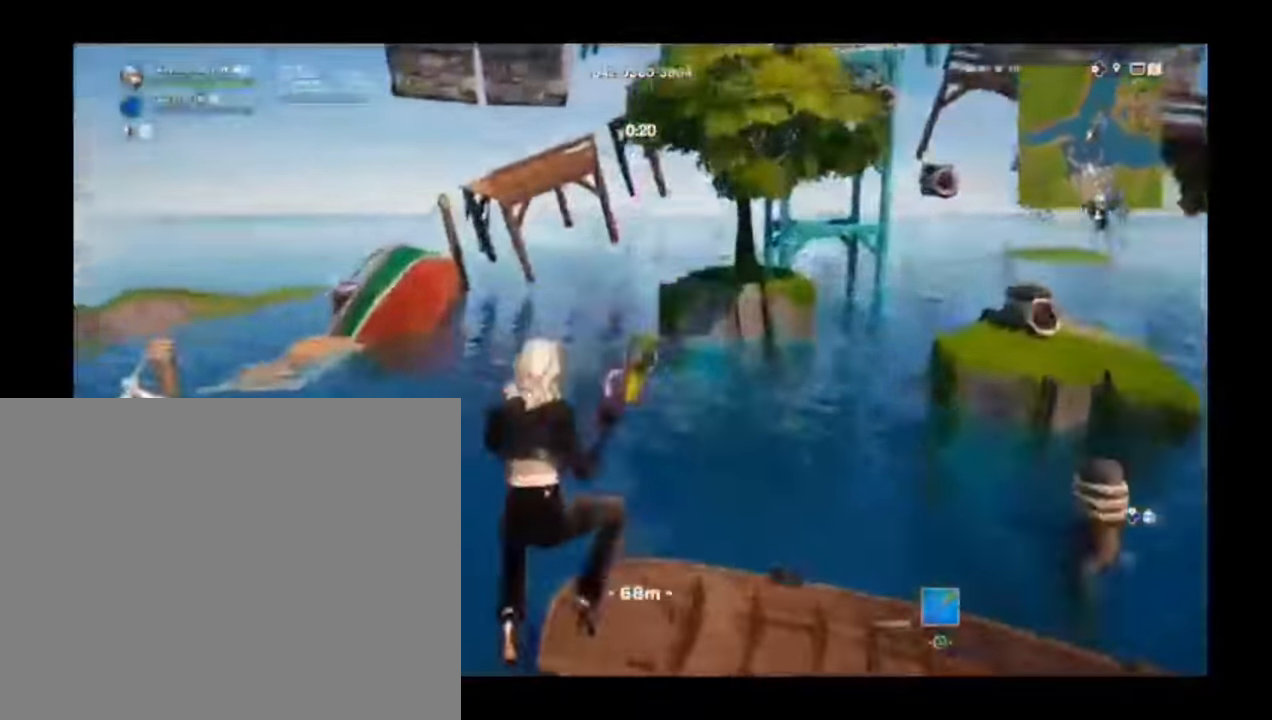
{"buttons": [], "left_stick": "down-left", "right_stick": "left", "events": [[40, "right_stick", "center"], [380, "right_stick", "left"]]}
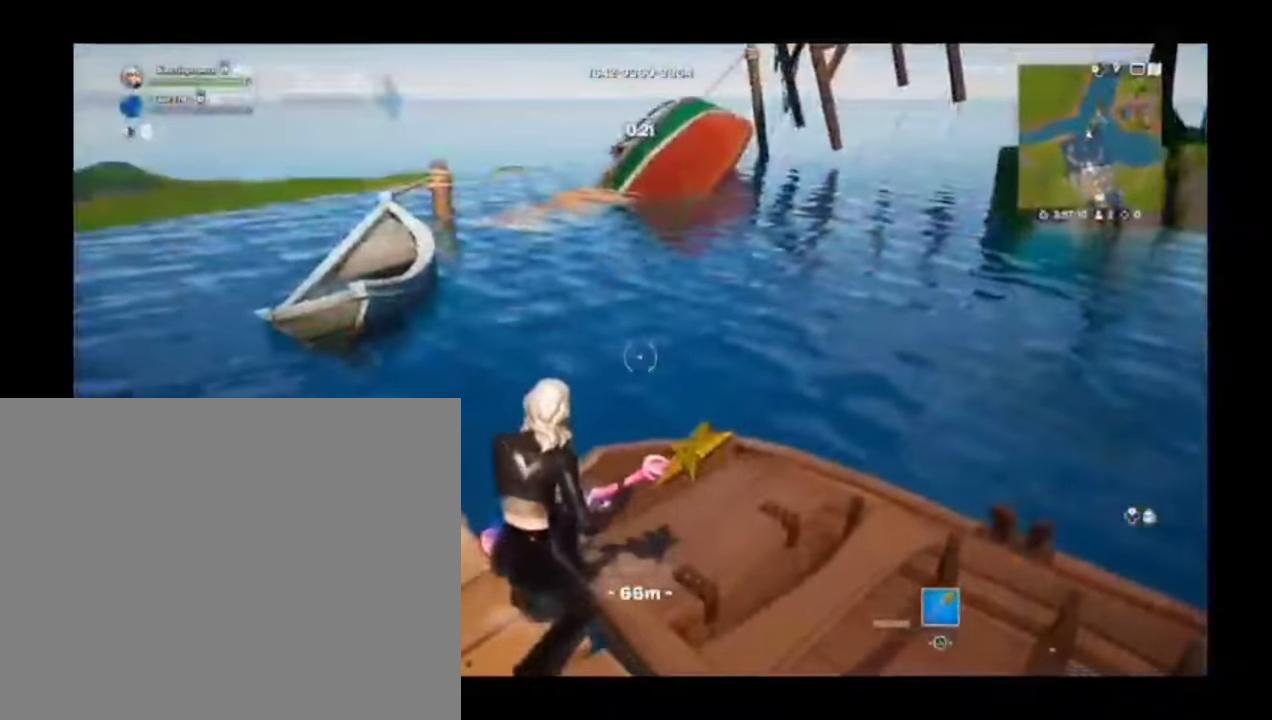
{"buttons": [], "left_stick": "up", "right_stick": "center", "events": [[20, "right_stick", "center"], [180, "left_stick", "left"], [280, "left_stick", "up-left"], [380, "left_stick", "up"]]}
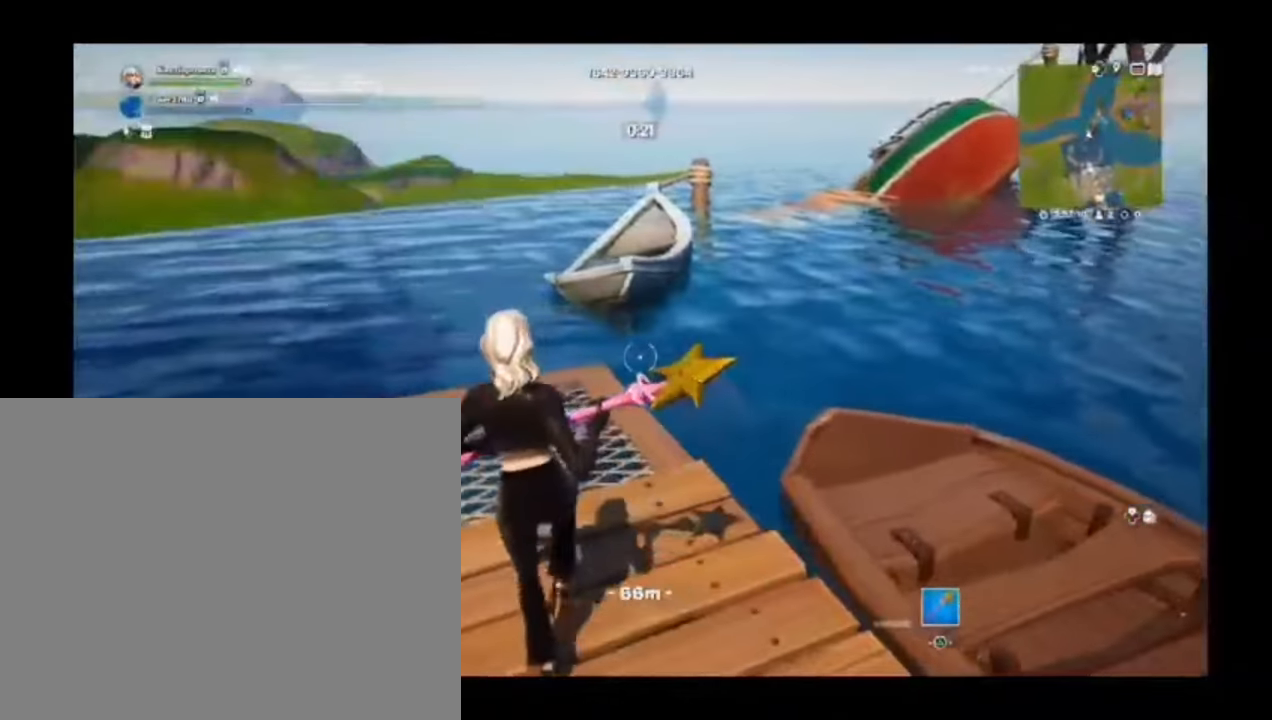
{"buttons": ["CROSS"], "left_stick": "up", "right_stick": "center", "events": [[440, "CROSS", "down"]]}
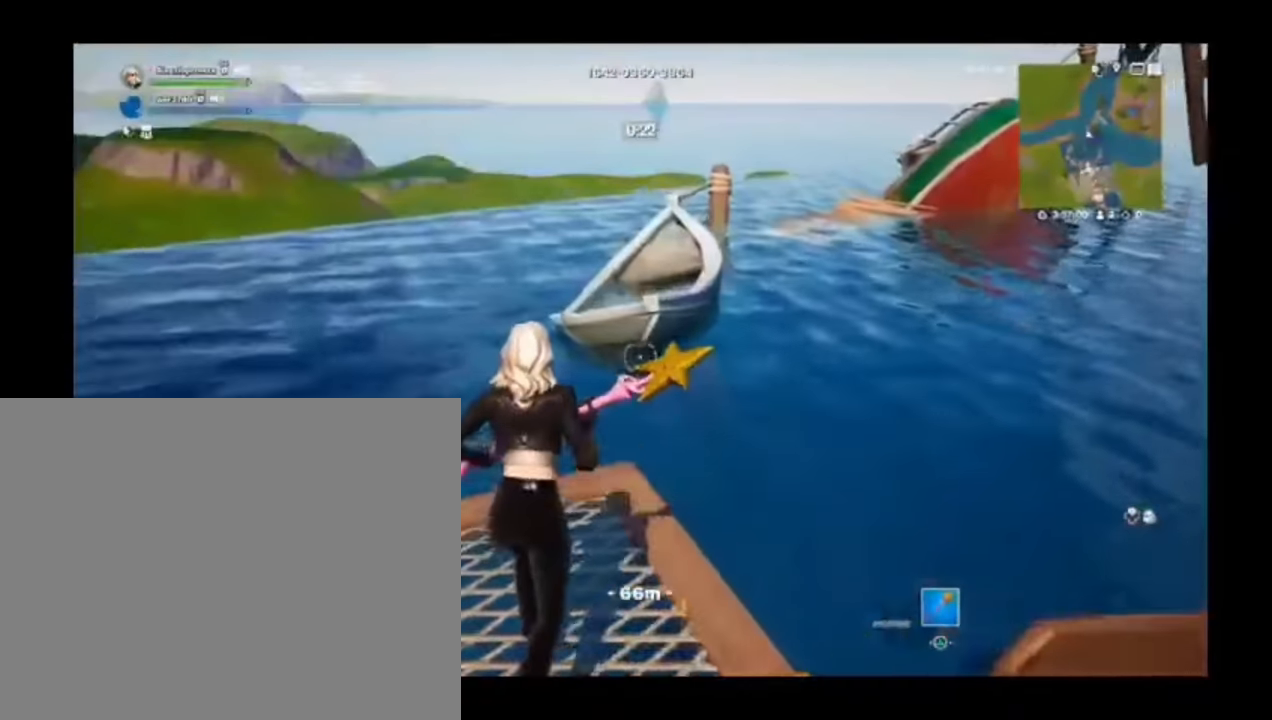
{"buttons": [], "left_stick": "up", "right_stick": "center", "events": [[180, "CROSS", "up"]]}
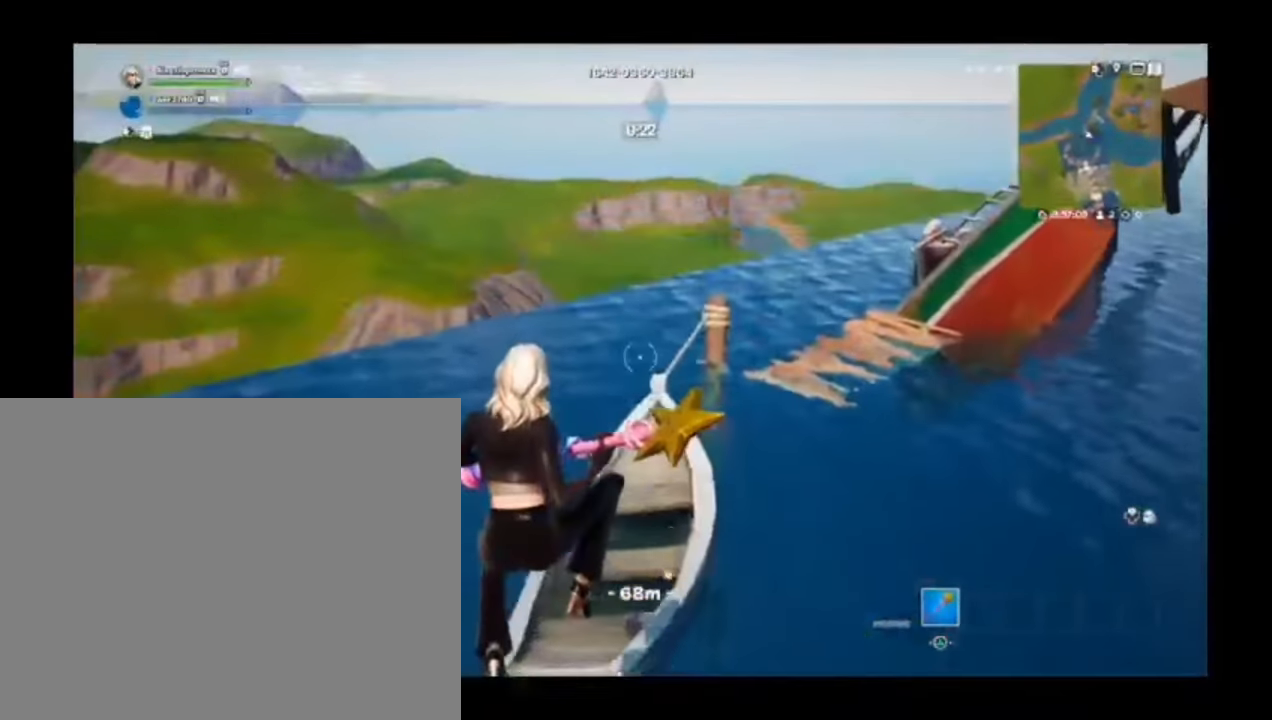
{"buttons": [], "left_stick": "up", "right_stick": "center", "events": [[340, "right_stick", "right"], [480, "right_stick", "center"]]}
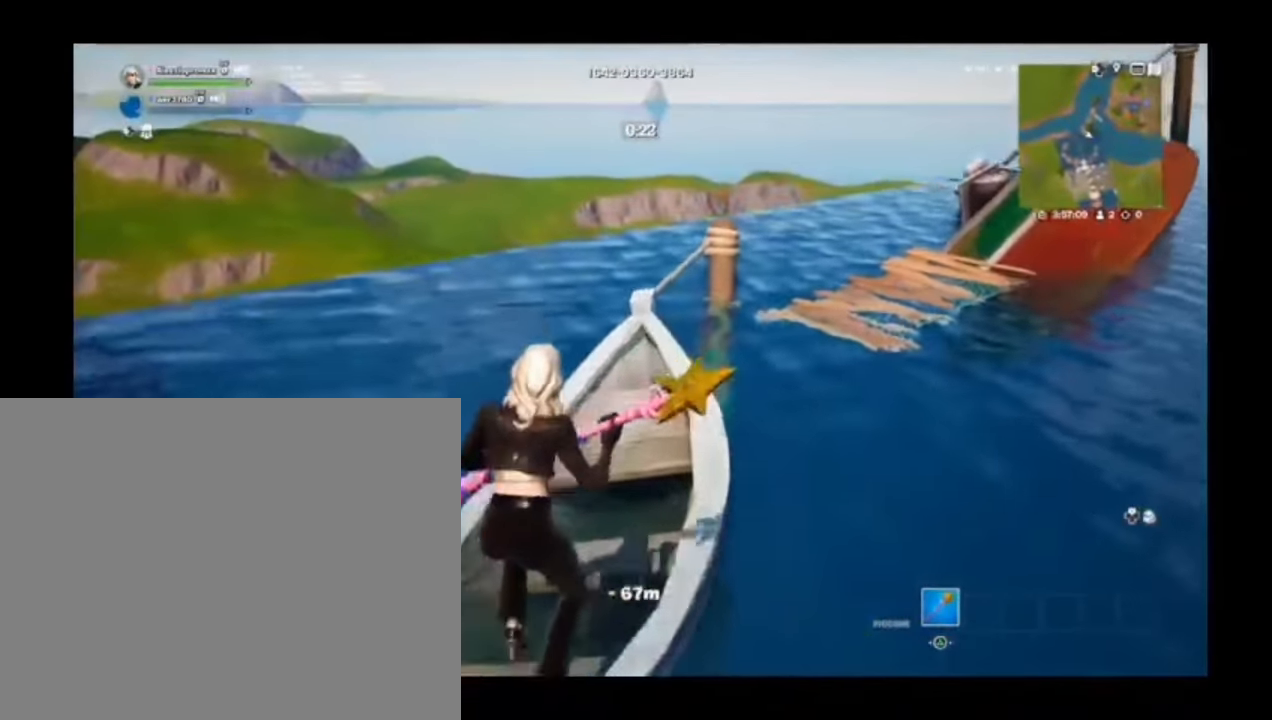
{"buttons": [], "left_stick": "up-left", "right_stick": "right", "events": [[40, "left_stick", "up-left"], [140, "left_stick", "center"], [140, "right_stick", "right"], [220, "left_stick", "up"], [280, "right_stick", "center"], [380, "left_stick", "up-left"], [480, "right_stick", "right"]]}
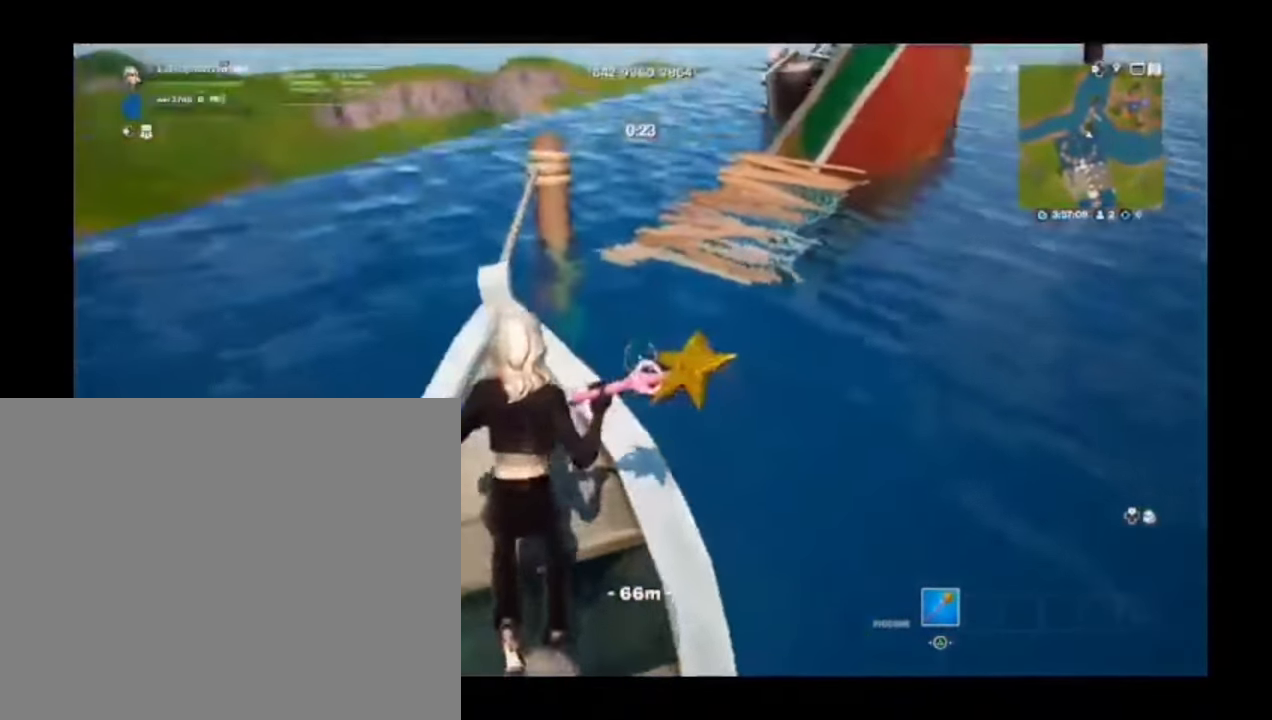
{"buttons": [], "left_stick": "center", "right_stick": "center", "events": [[40, "left_stick", "center"], [140, "right_stick", "center"], [280, "left_stick", "down-left"], [440, "left_stick", "center"]]}
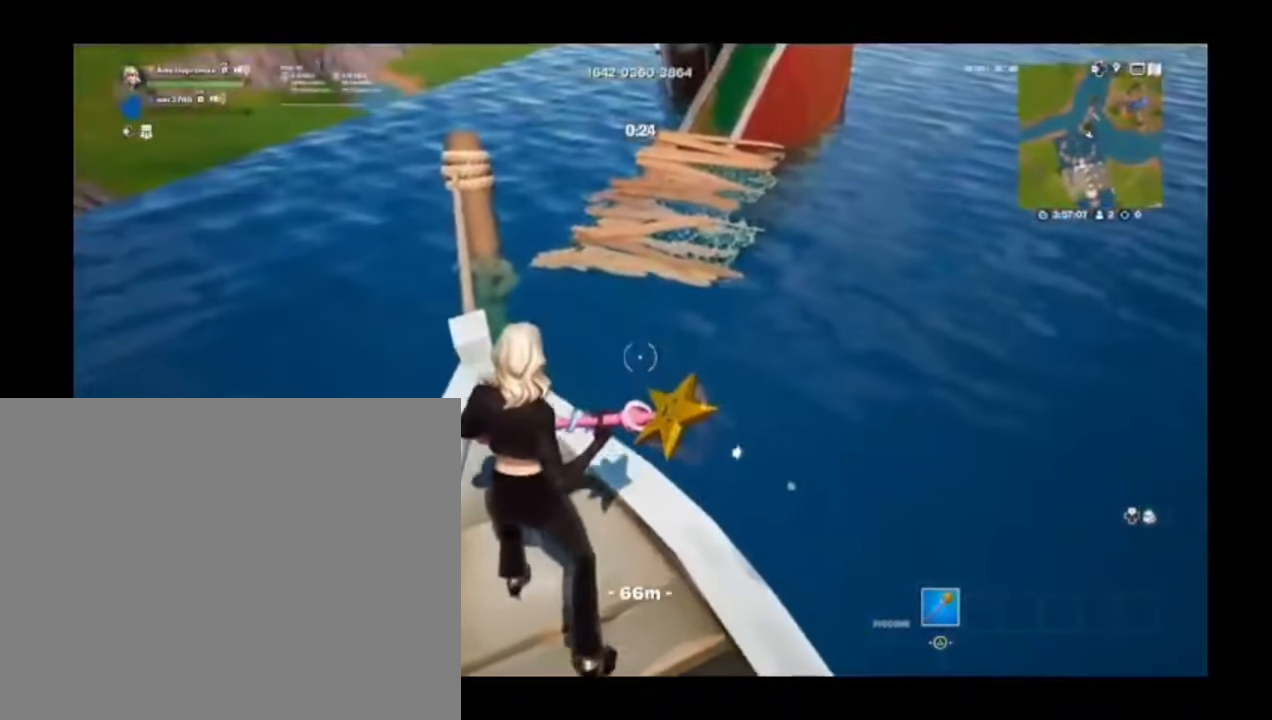
{"buttons": ["CROSS"], "left_stick": "up", "right_stick": "center", "events": [[40, "left_stick", "up"], [440, "CROSS", "down"]]}
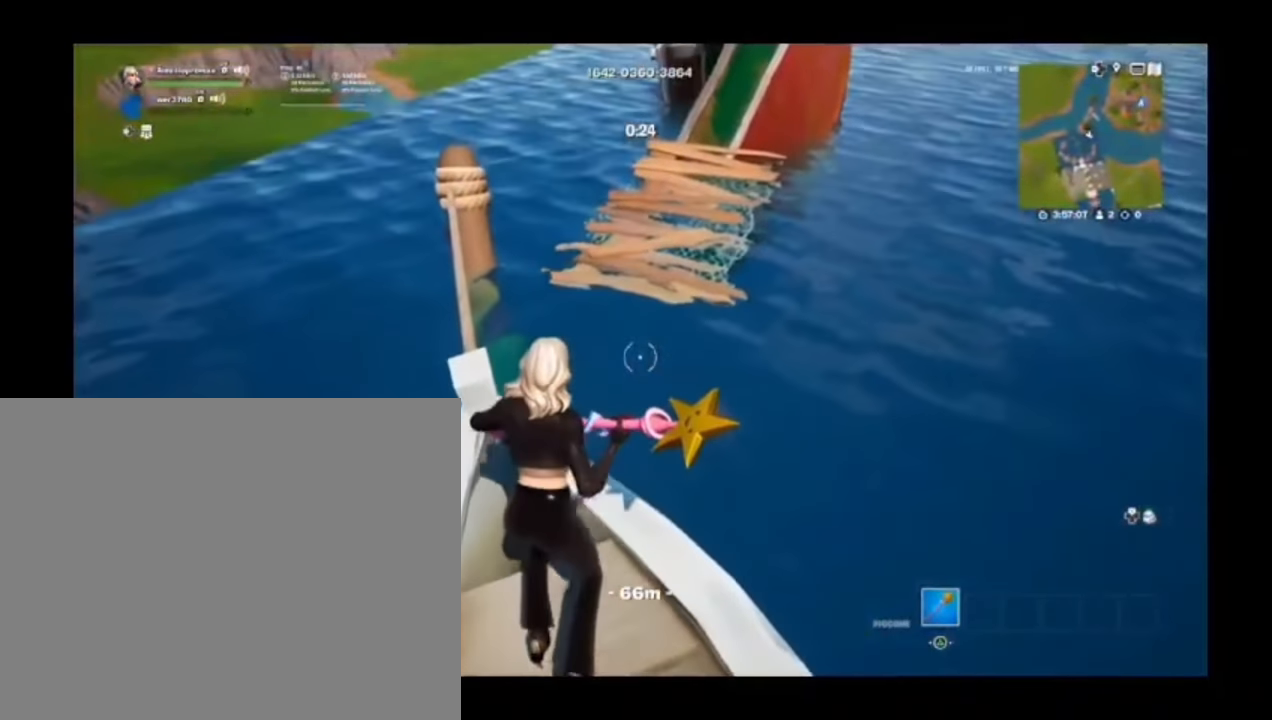
{"buttons": [], "left_stick": "up", "right_stick": "center", "events": [[80, "CROSS", "up"]]}
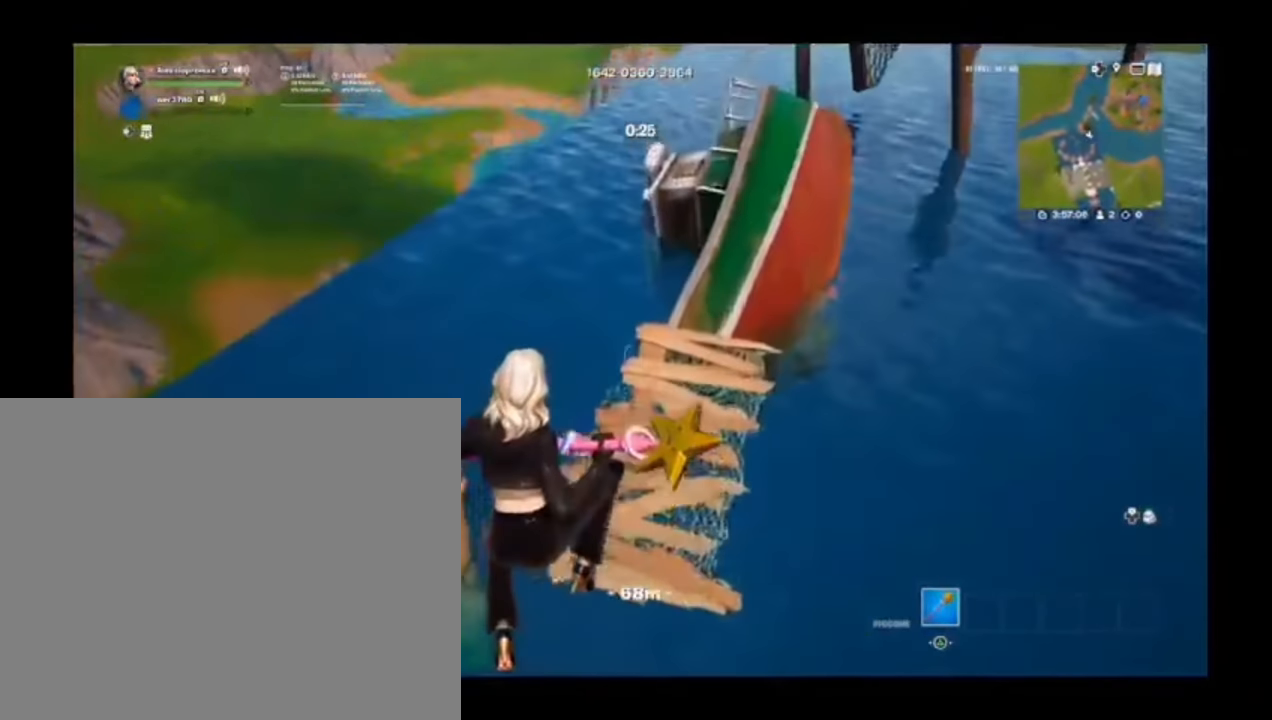
{"buttons": [], "left_stick": "center", "right_stick": "center", "events": [[420, "left_stick", "center"]]}
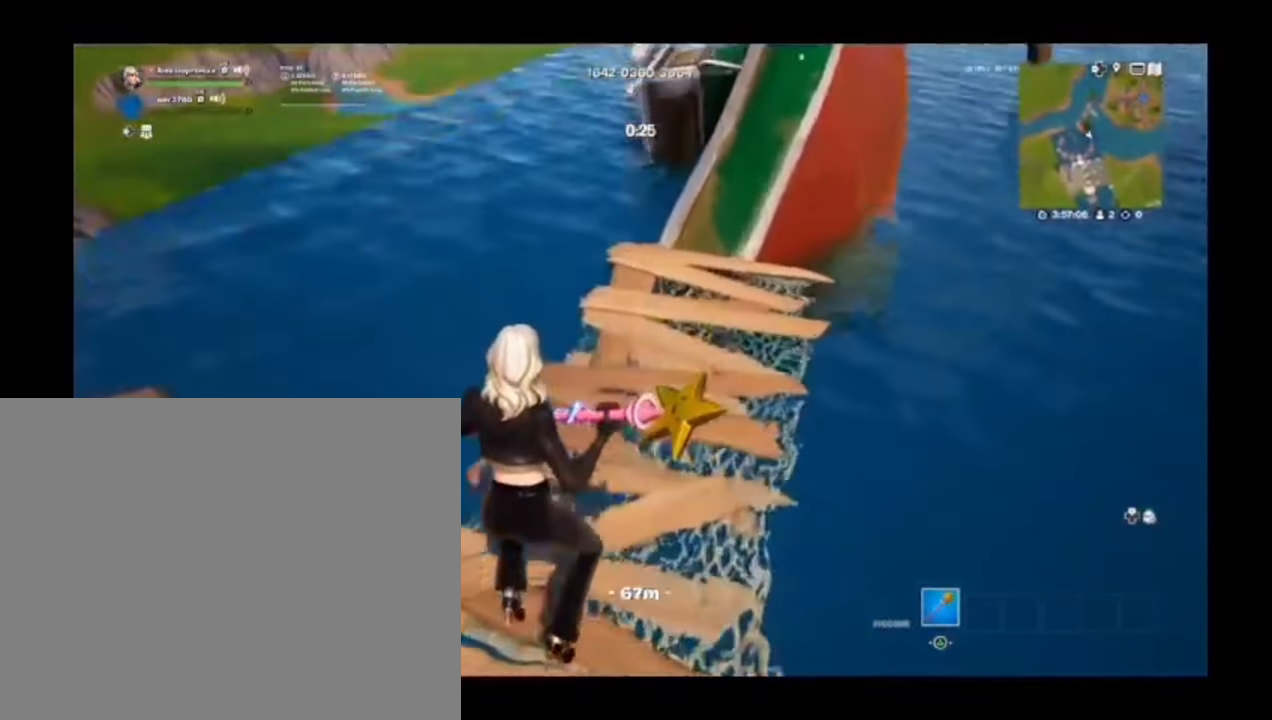
{"buttons": [], "left_stick": "up", "right_stick": "up-right", "events": [[20, "right_stick", "right"], [120, "right_stick", "center"], [180, "left_stick", "up-right"], [420, "right_stick", "up-right"], [440, "left_stick", "up"]]}
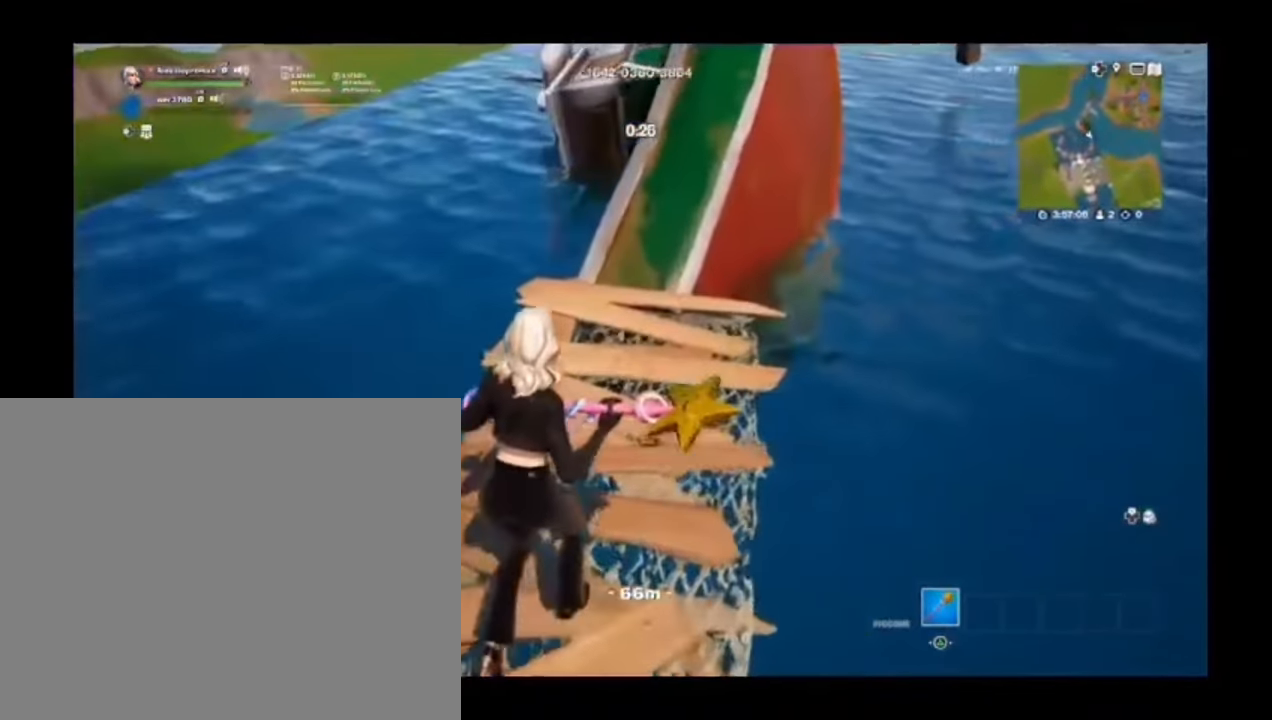
{"buttons": [], "left_stick": "up", "right_stick": "center", "events": [[20, "right_stick", "center"], [80, "left_stick", "up-left"], [180, "right_stick", "up-right"], [340, "left_stick", "center"], [340, "right_stick", "center"], [480, "left_stick", "up"]]}
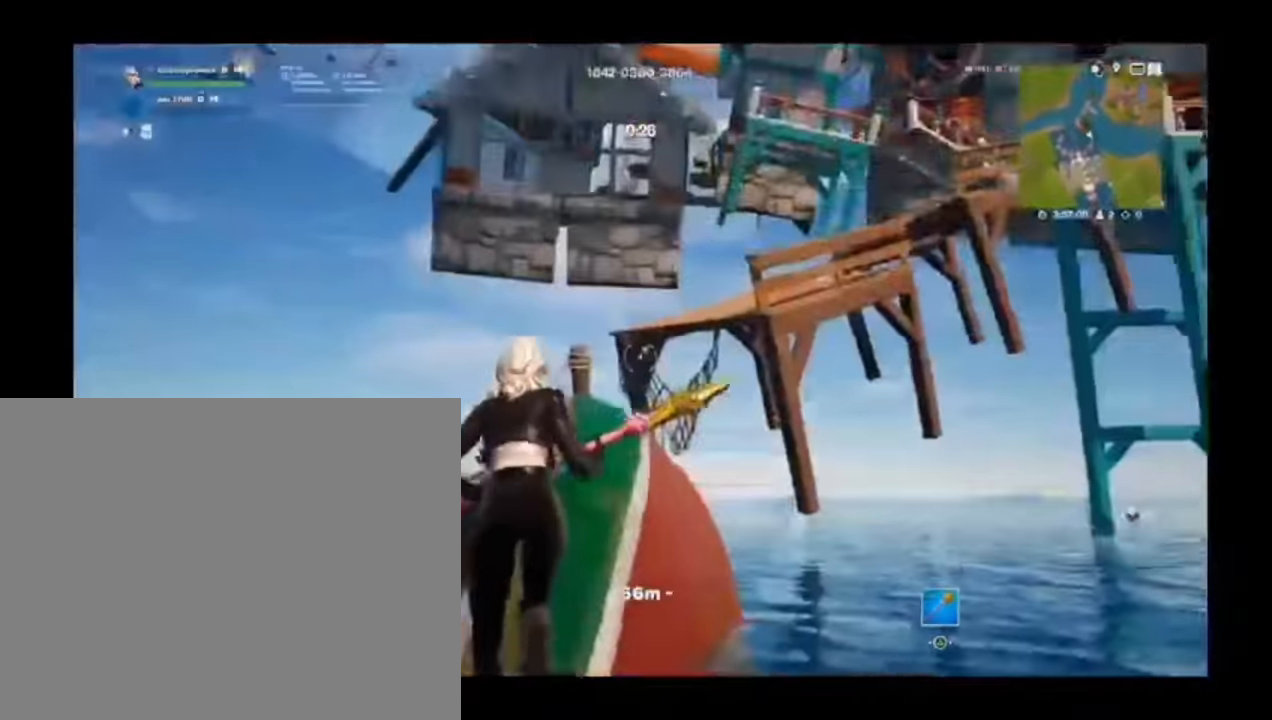
{"buttons": [], "left_stick": "up", "right_stick": "center", "events": [[280, "right_stick", "down"], [480, "right_stick", "center"]]}
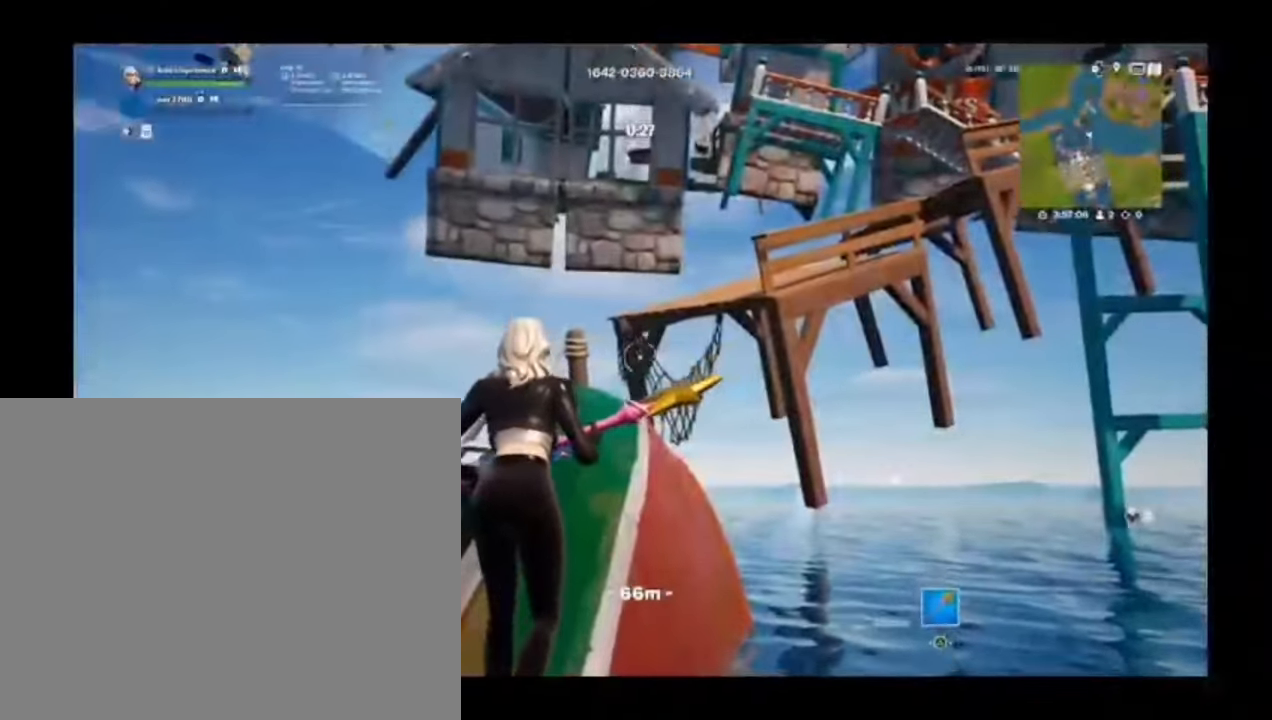
{"buttons": [], "left_stick": "down-left", "right_stick": "center", "events": [[80, "left_stick", "up-left"], [240, "left_stick", "center"], [280, "right_stick", "right"], [420, "right_stick", "center"], [440, "left_stick", "down-left"]]}
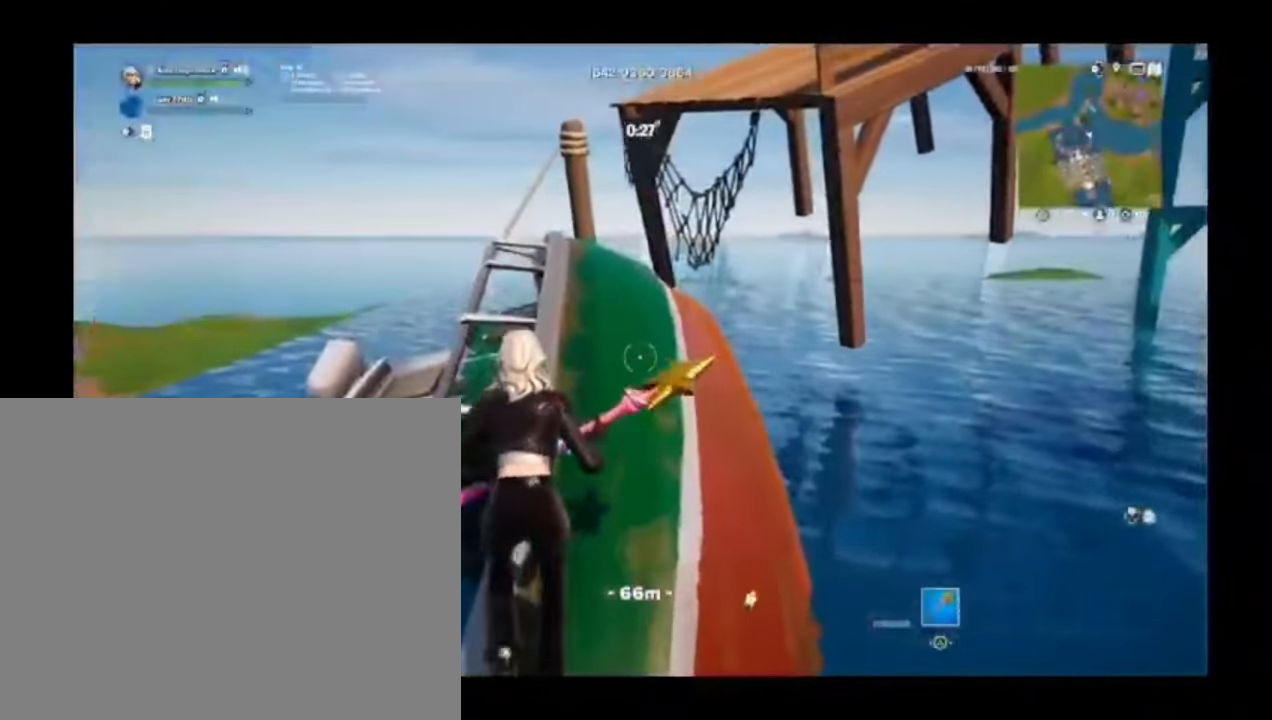
{"buttons": ["DPAD_RIGHT"], "left_stick": "up", "right_stick": "center", "events": [[180, "left_stick", "center"], [280, "left_stick", "up"], [380, "DPAD_RIGHT", "down"]]}
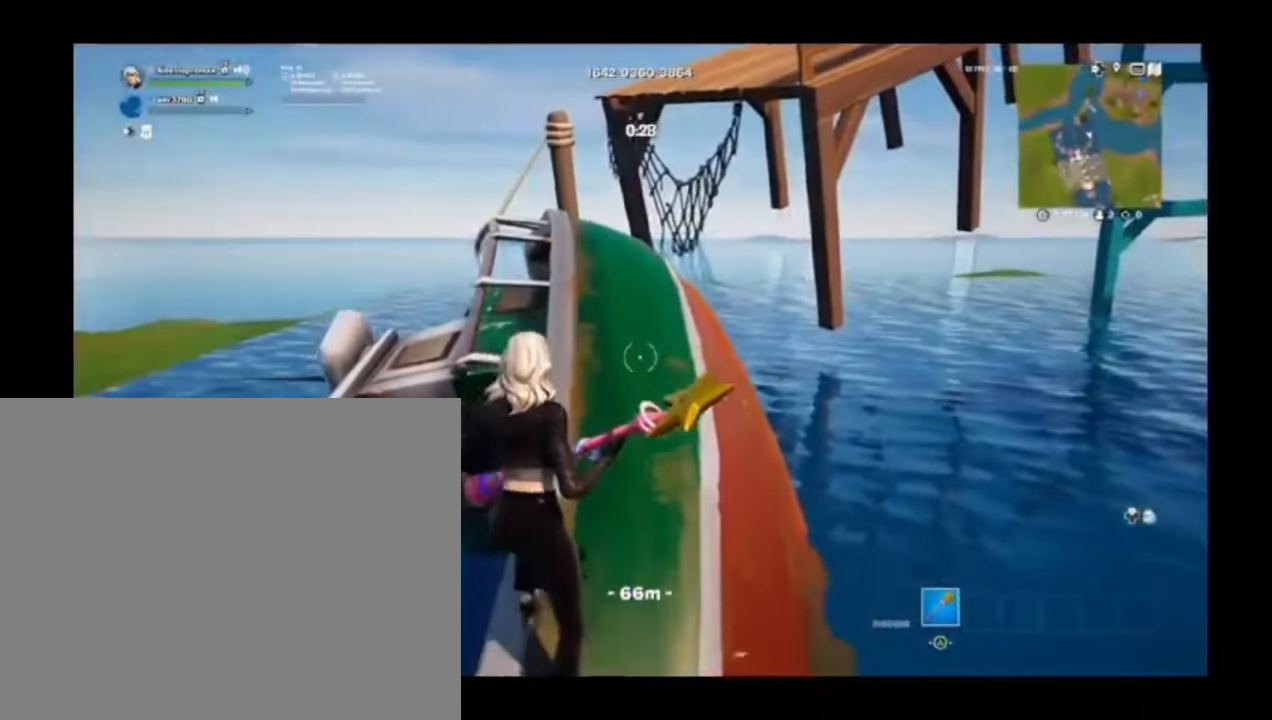
{"buttons": [], "left_stick": "up", "right_stick": "center", "events": [[20, "DPAD_RIGHT", "up"]]}
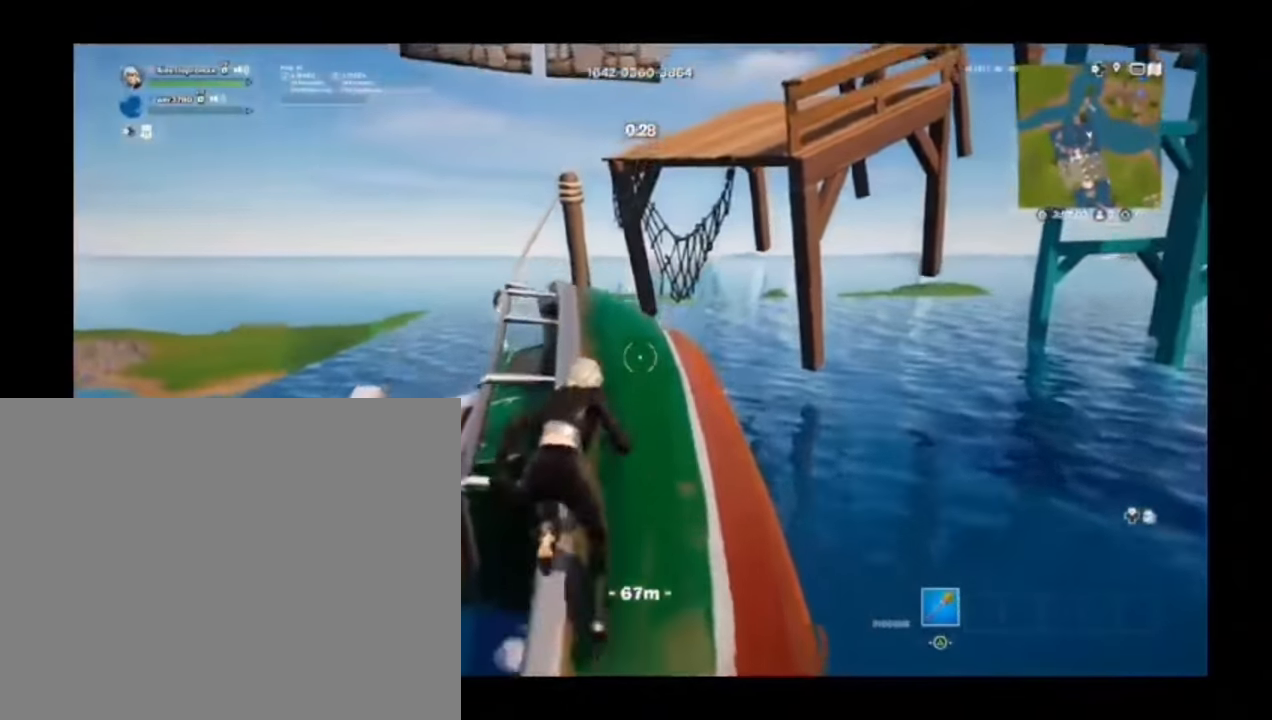
{"buttons": [], "left_stick": "up", "right_stick": "center", "events": [[20, "right_stick", "right"], [120, "right_stick", "center"], [240, "CROSS", "down"], [340, "CROSS", "up"]]}
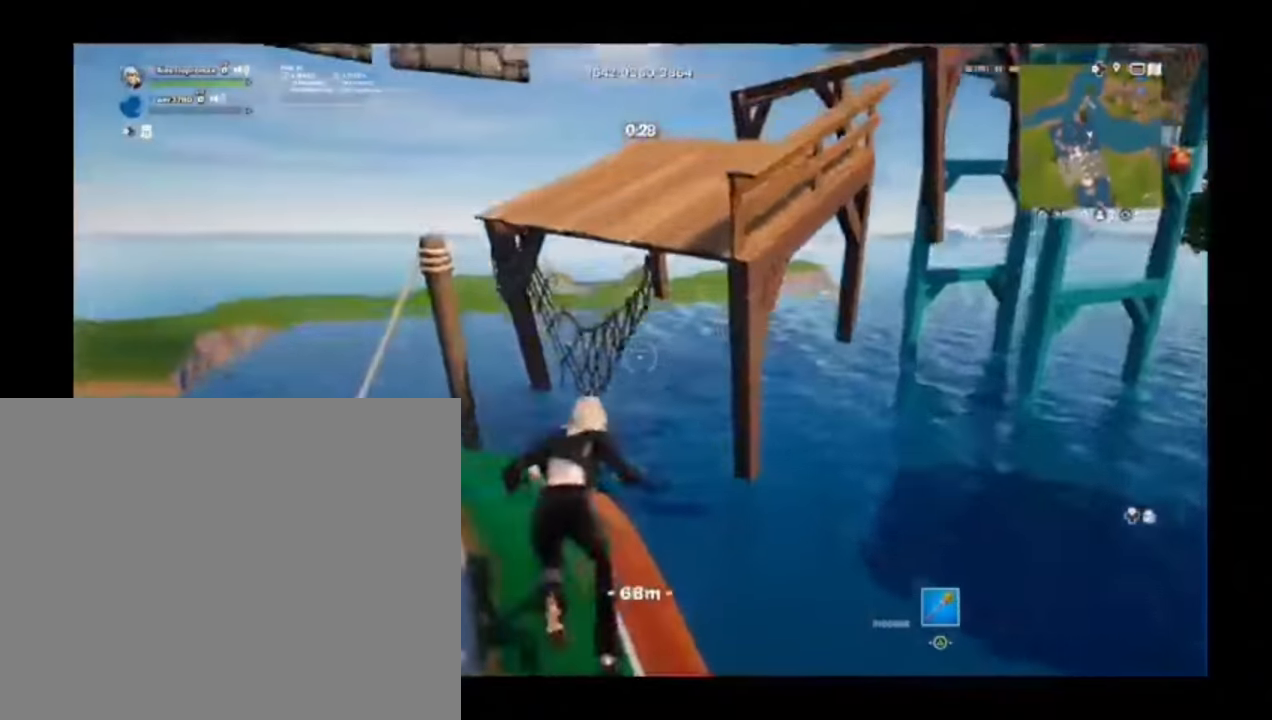
{"buttons": ["CROSS"], "left_stick": "up", "right_stick": "right", "events": [[120, "right_stick", "right"], [440, "CROSS", "down"]]}
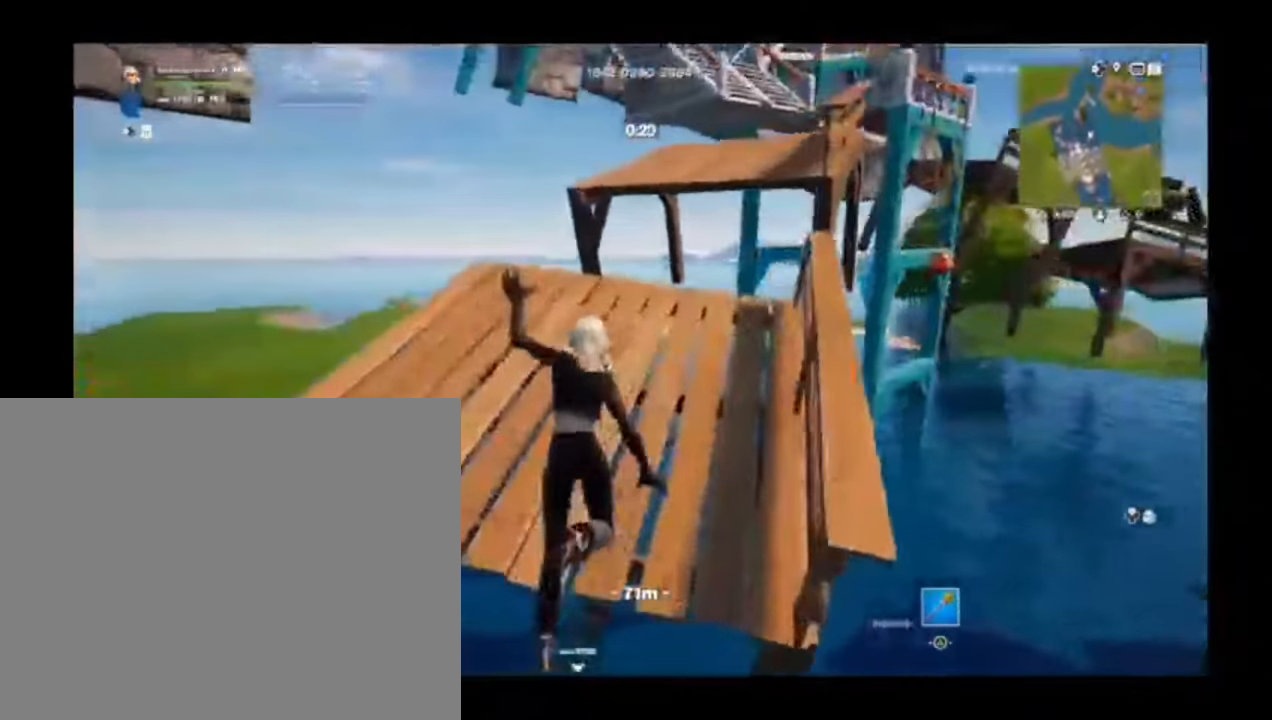
{"buttons": [], "left_stick": "down-right", "right_stick": "right", "events": [[40, "CROSS", "up"], [140, "CROSS", "down"], [140, "left_stick", "up-right"], [240, "CROSS", "up"], [440, "left_stick", "down-right"]]}
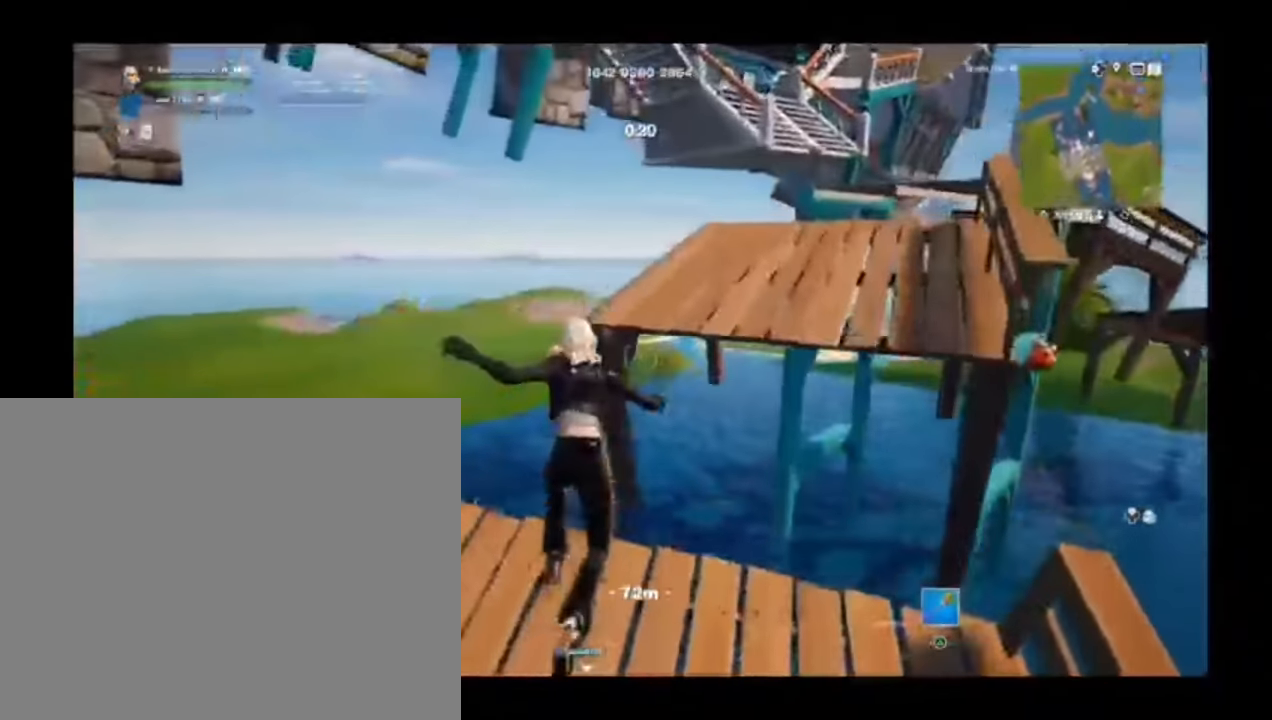
{"buttons": ["CROSS"], "left_stick": "up-right", "right_stick": "center", "events": [[140, "left_stick", "up-right"], [140, "right_stick", "center"], [240, "CROSS", "down"], [320, "CROSS", "up"], [420, "CROSS", "down"]]}
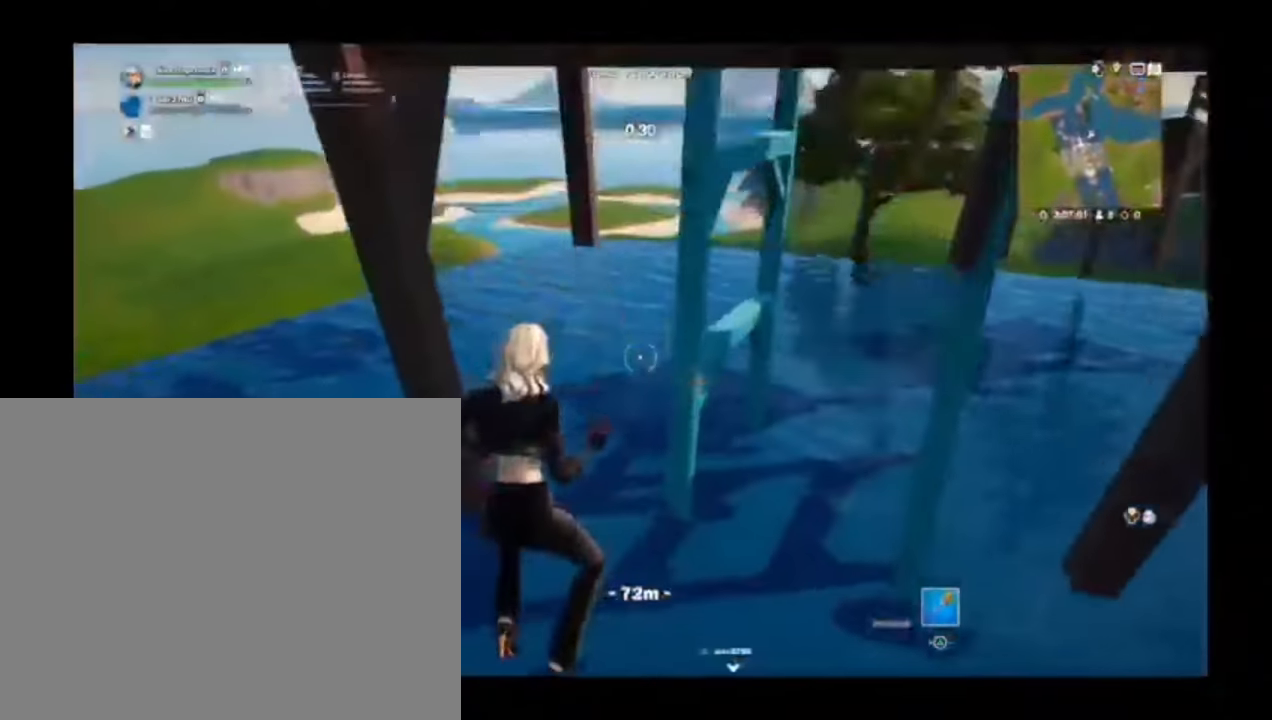
{"buttons": [], "left_stick": "right", "right_stick": "center", "events": [[20, "CROSS", "up"], [120, "CROSS", "down"], [140, "left_stick", "right"], [220, "CROSS", "up"]]}
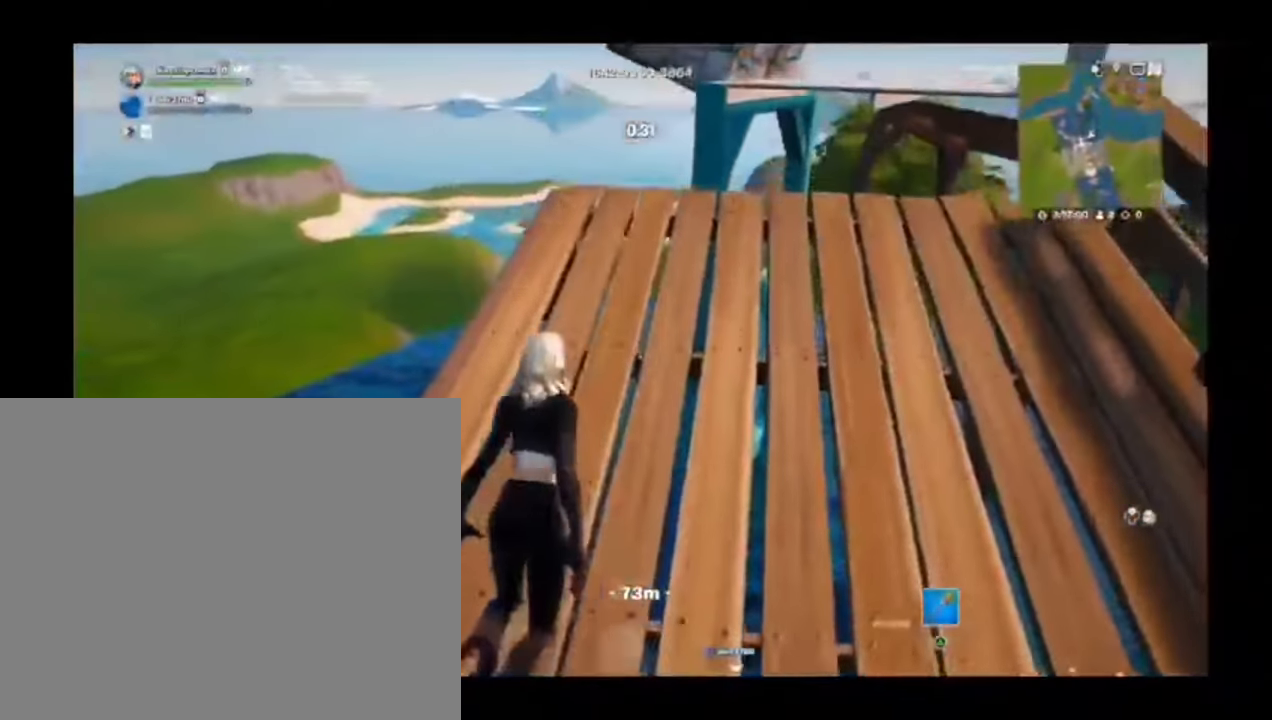
{"buttons": [], "left_stick": "right", "right_stick": "center", "events": [[80, "right_stick", "up-right"], [120, "left_stick", "center"], [220, "right_stick", "center"], [280, "left_stick", "down-right"], [420, "R3", "down"], [420, "left_stick", "right"], [480, "R3", "up"]]}
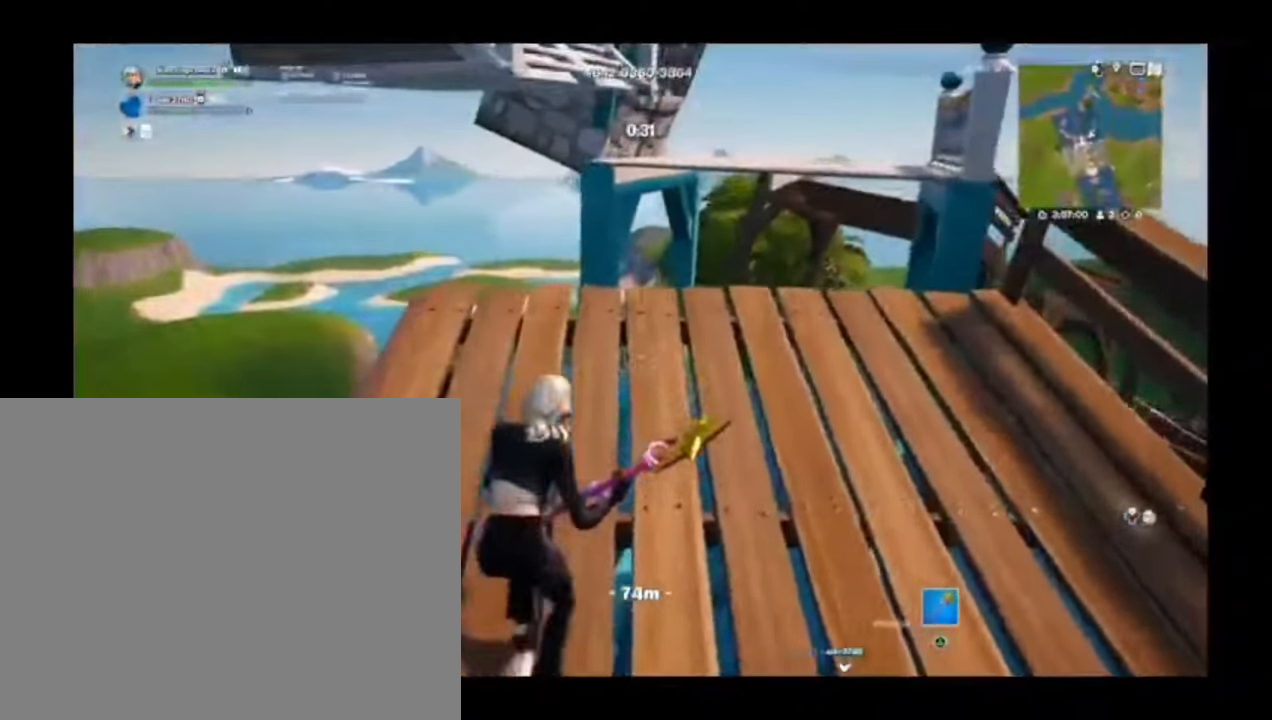
{"buttons": [], "left_stick": "up-right", "right_stick": "center", "events": [[20, "left_stick", "up-right"], [40, "R3", "down"], [140, "R3", "up"]]}
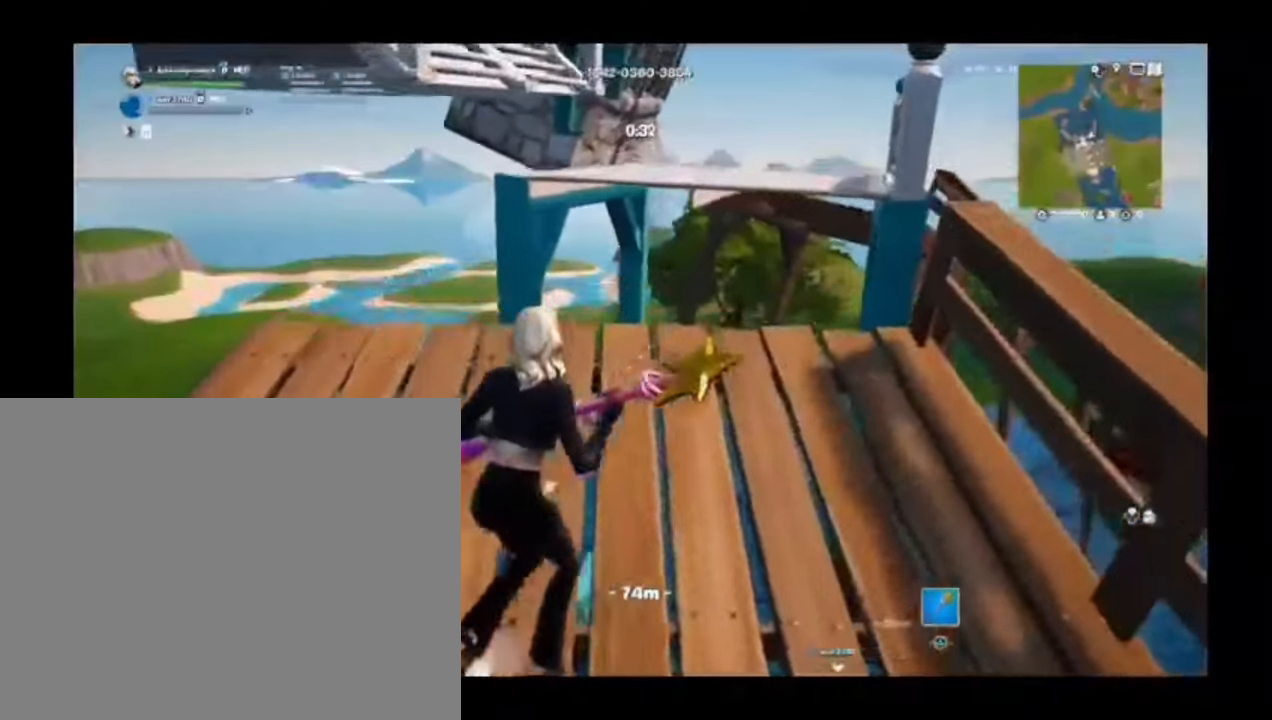
{"buttons": [], "left_stick": "up", "right_stick": "center", "events": [[180, "CROSS", "down"], [280, "CROSS", "up"], [420, "left_stick", "up"]]}